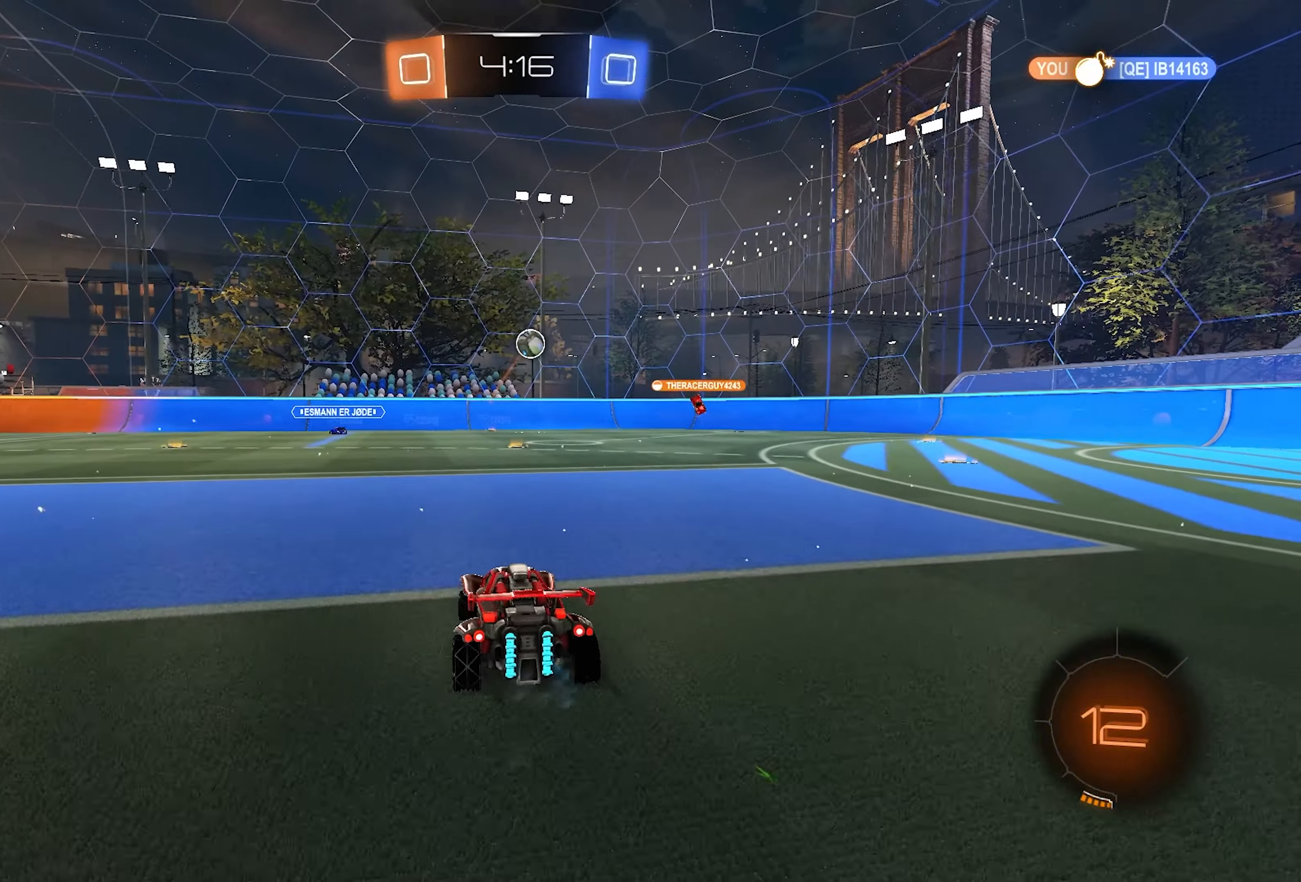
Gameplay with a controller (PlayStation layout); each line is a JSON object with the inputs held at the frame after it. "events" lists button and stick changes between this image and that frame as [ms after this image, input, new state], when the widget could be followed in between.
{"buttons": ["R2"], "left_stick": "center", "right_stick": "center", "events": [[83, "R1", "down"], [83, "R2", "up"], [133, "left_stick", "center"], [183, "R1", "up"], [233, "left_stick", "right"], [417, "left_stick", "center"], [483, "R2", "down"]]}
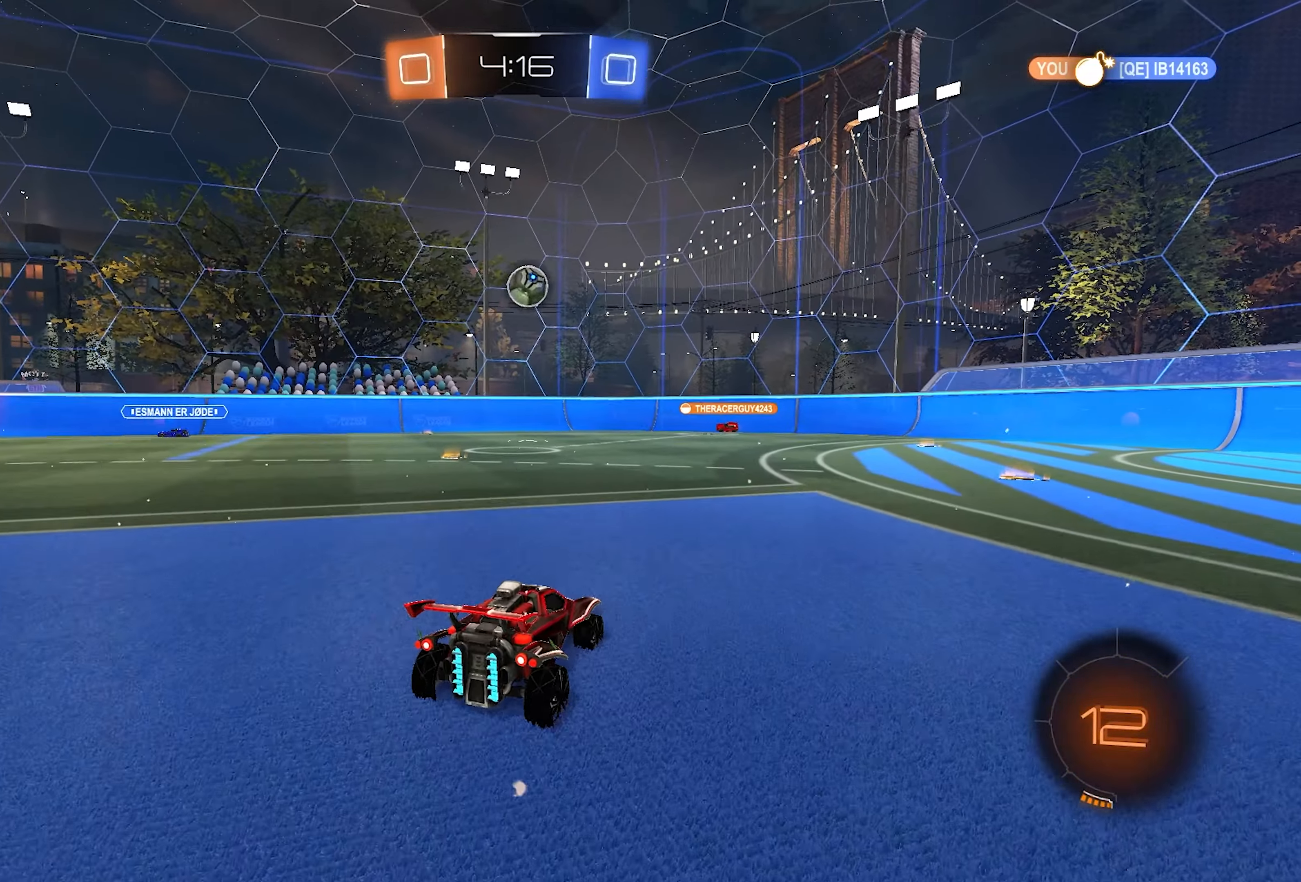
{"buttons": ["CROSS", "R2"], "left_stick": "down", "right_stick": "center", "events": [[283, "left_stick", "right"], [483, "CROSS", "down"], [500, "left_stick", "down"]]}
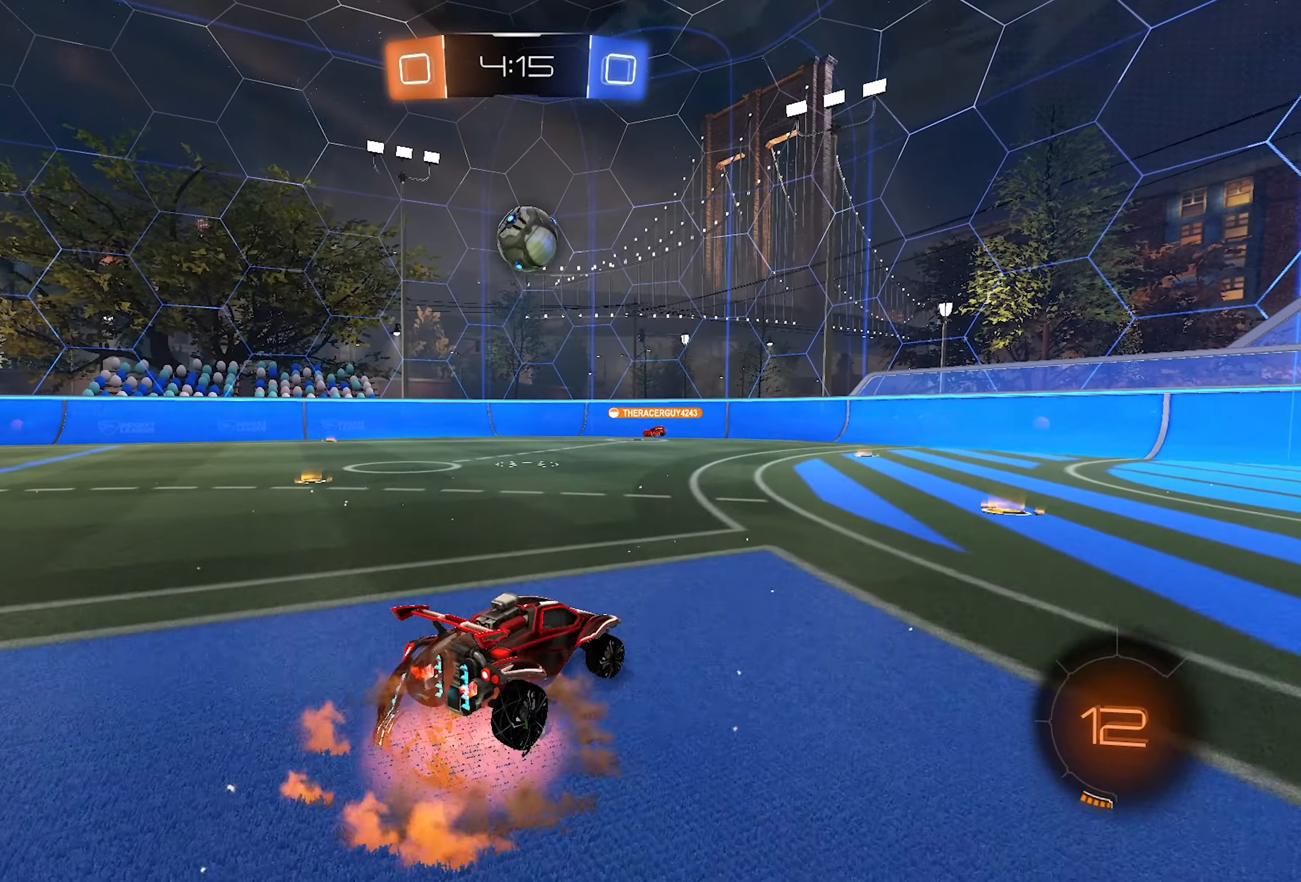
{"buttons": ["R2"], "left_stick": "down-left", "right_stick": "center", "events": [[50, "SQUARE", "down"], [50, "left_stick", "down-left"], [100, "CROSS", "up"], [183, "left_stick", "left"], [283, "SQUARE", "up"], [400, "left_stick", "down-left"]]}
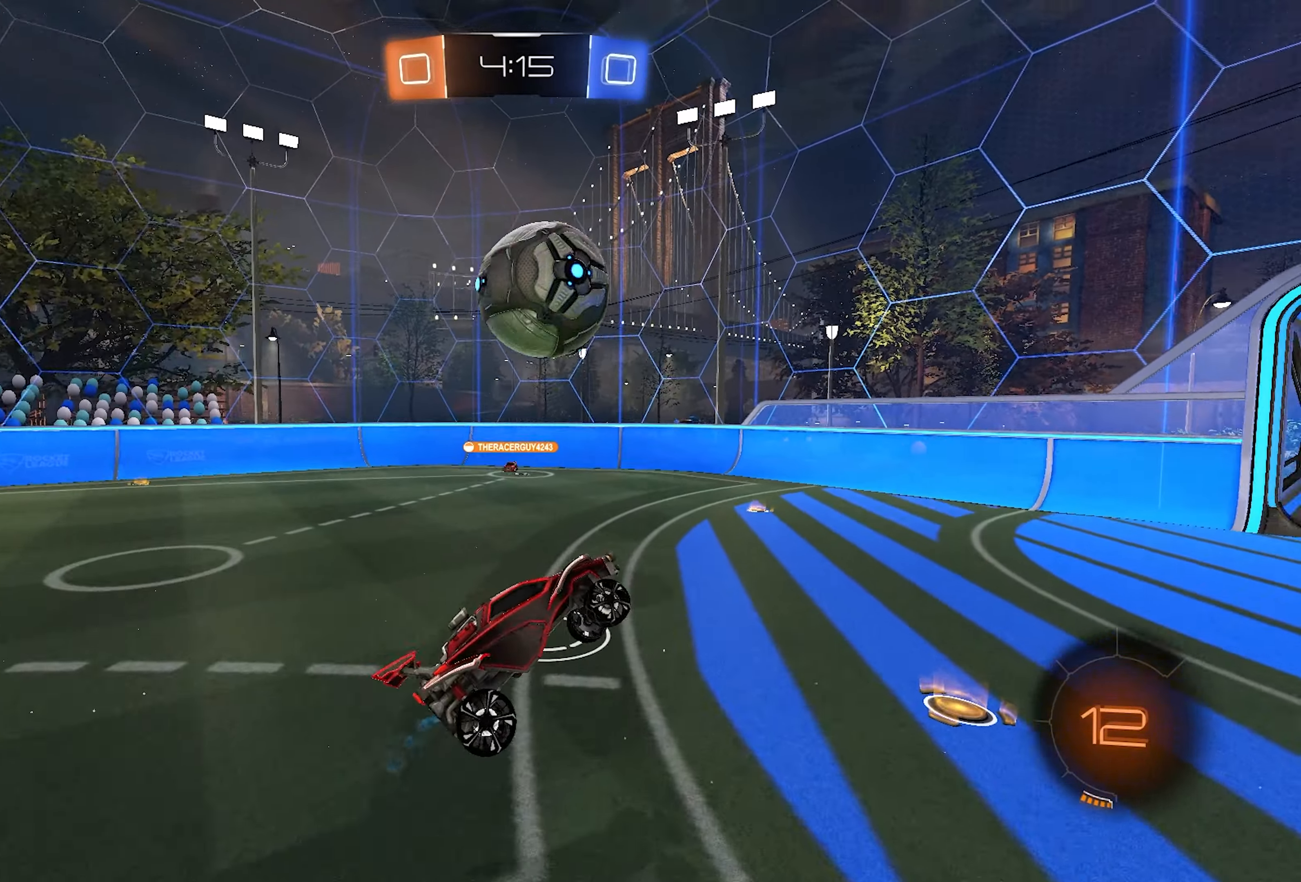
{"buttons": ["L1", "L2", "R2"], "left_stick": "down", "right_stick": "center", "events": [[33, "L1", "down"], [67, "left_stick", "down-right"], [150, "left_stick", "up-right"], [183, "CROSS", "down"], [183, "L2", "down"], [317, "CROSS", "up"], [367, "left_stick", "down"]]}
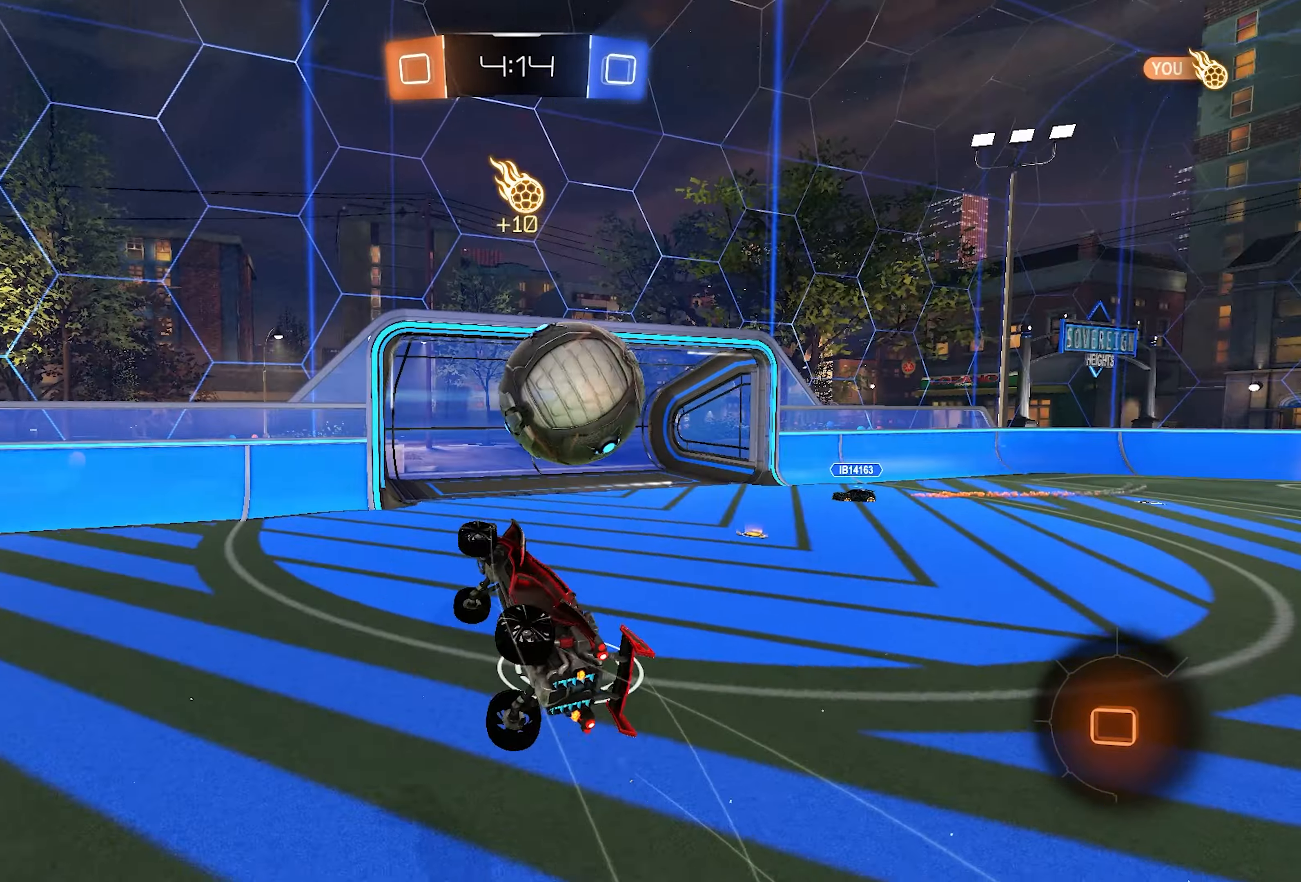
{"buttons": ["L1", "L2", "R2"], "left_stick": "up", "right_stick": "center", "events": [[200, "left_stick", "down-left"], [350, "left_stick", "left"], [500, "left_stick", "up"]]}
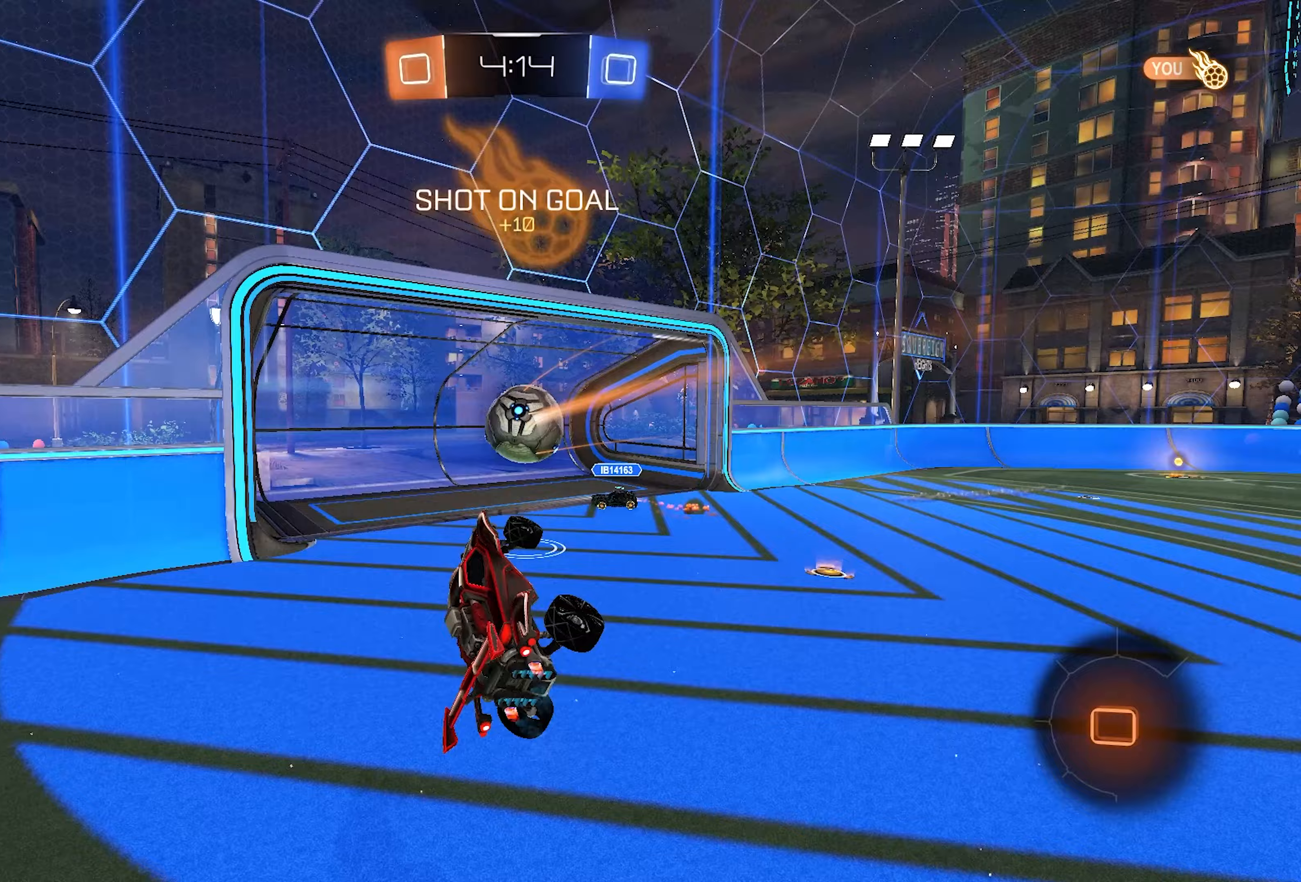
{"buttons": ["R2"], "left_stick": "right", "right_stick": "center", "events": [[117, "left_stick", "up-right"], [133, "L2", "up"], [183, "L1", "up"], [300, "left_stick", "center"], [417, "left_stick", "right"]]}
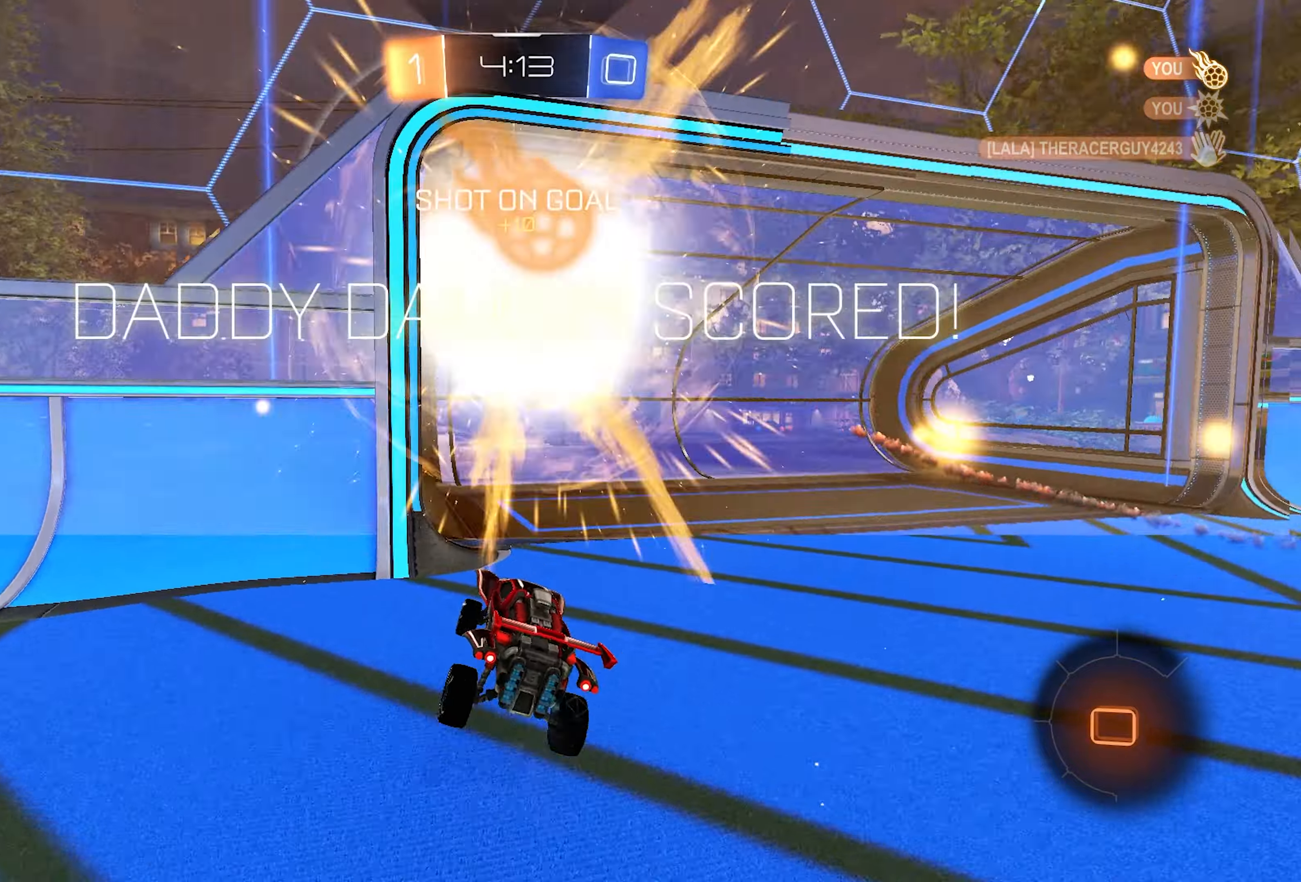
{"buttons": [], "left_stick": "down-right", "right_stick": "center", "events": [[167, "TRIANGLE", "down"], [200, "left_stick", "center"], [300, "TRIANGLE", "up"], [367, "R2", "up"], [417, "left_stick", "down-right"]]}
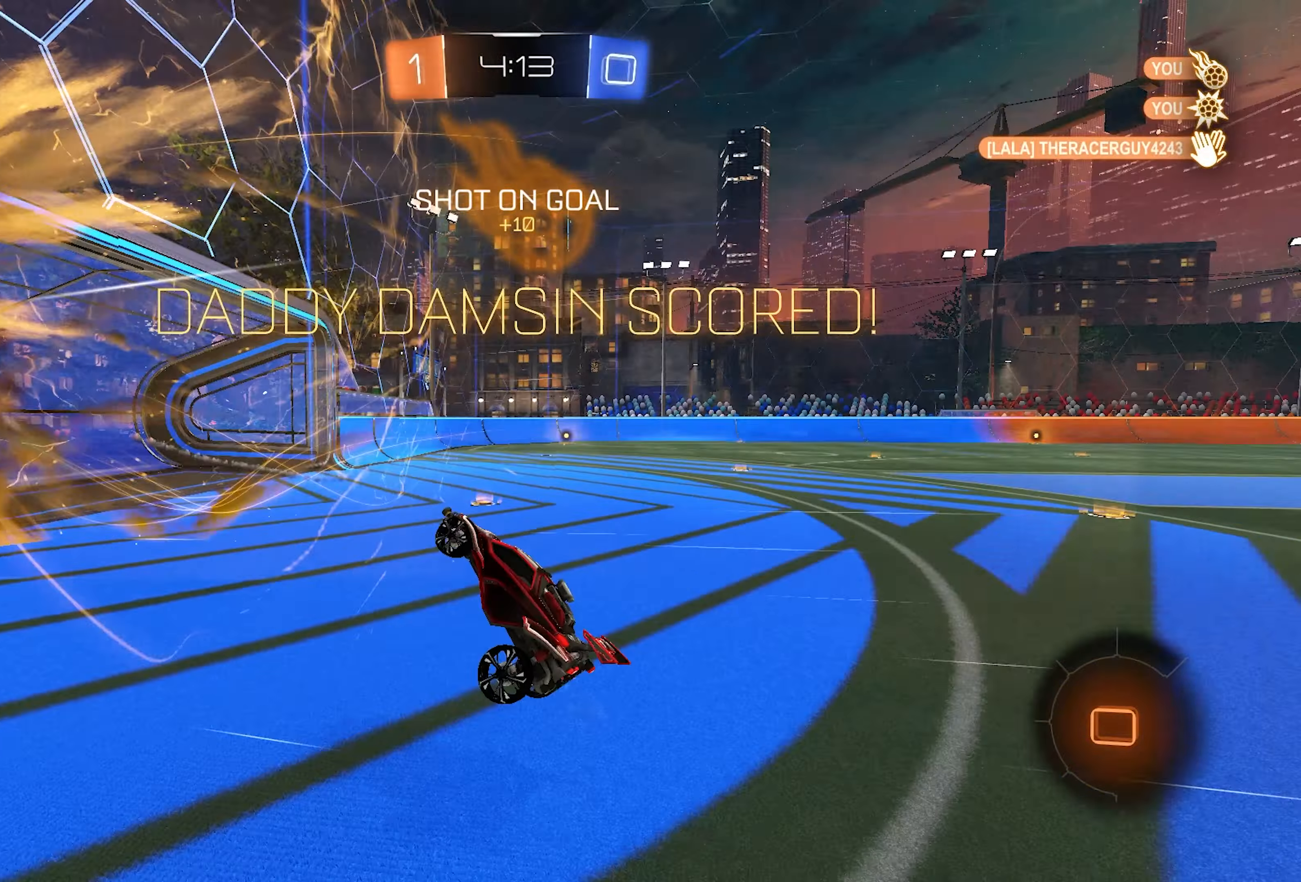
{"buttons": ["SQUARE", "R2"], "left_stick": "left", "right_stick": "center", "events": [[67, "left_stick", "down"], [150, "SQUARE", "down"], [167, "left_stick", "down-left"], [233, "R2", "down"], [300, "left_stick", "left"]]}
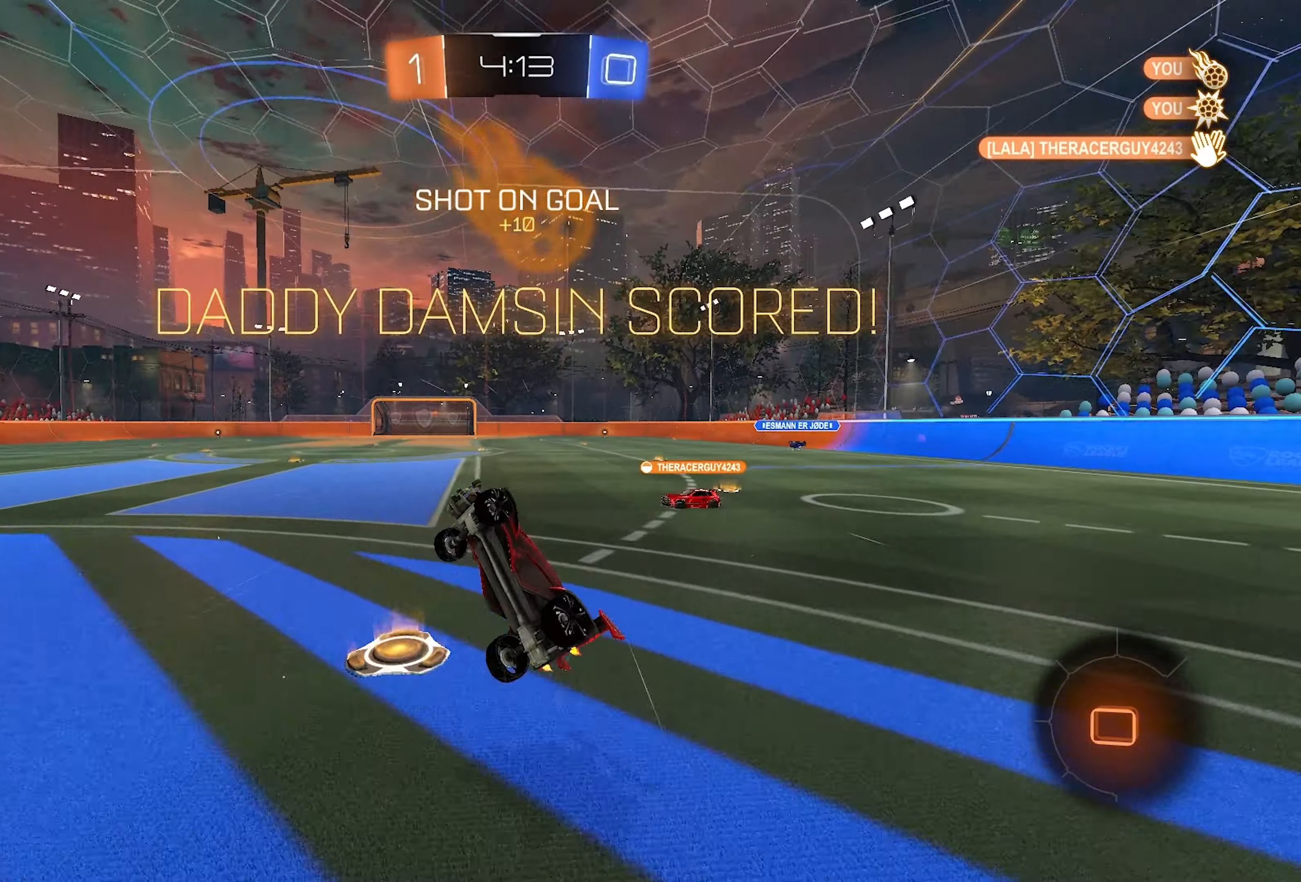
{"buttons": ["CROSS", "SQUARE", "R2"], "left_stick": "center", "right_stick": "center", "events": [[17, "left_stick", "up-left"], [317, "left_stick", "up"], [500, "CROSS", "down"], [500, "left_stick", "center"]]}
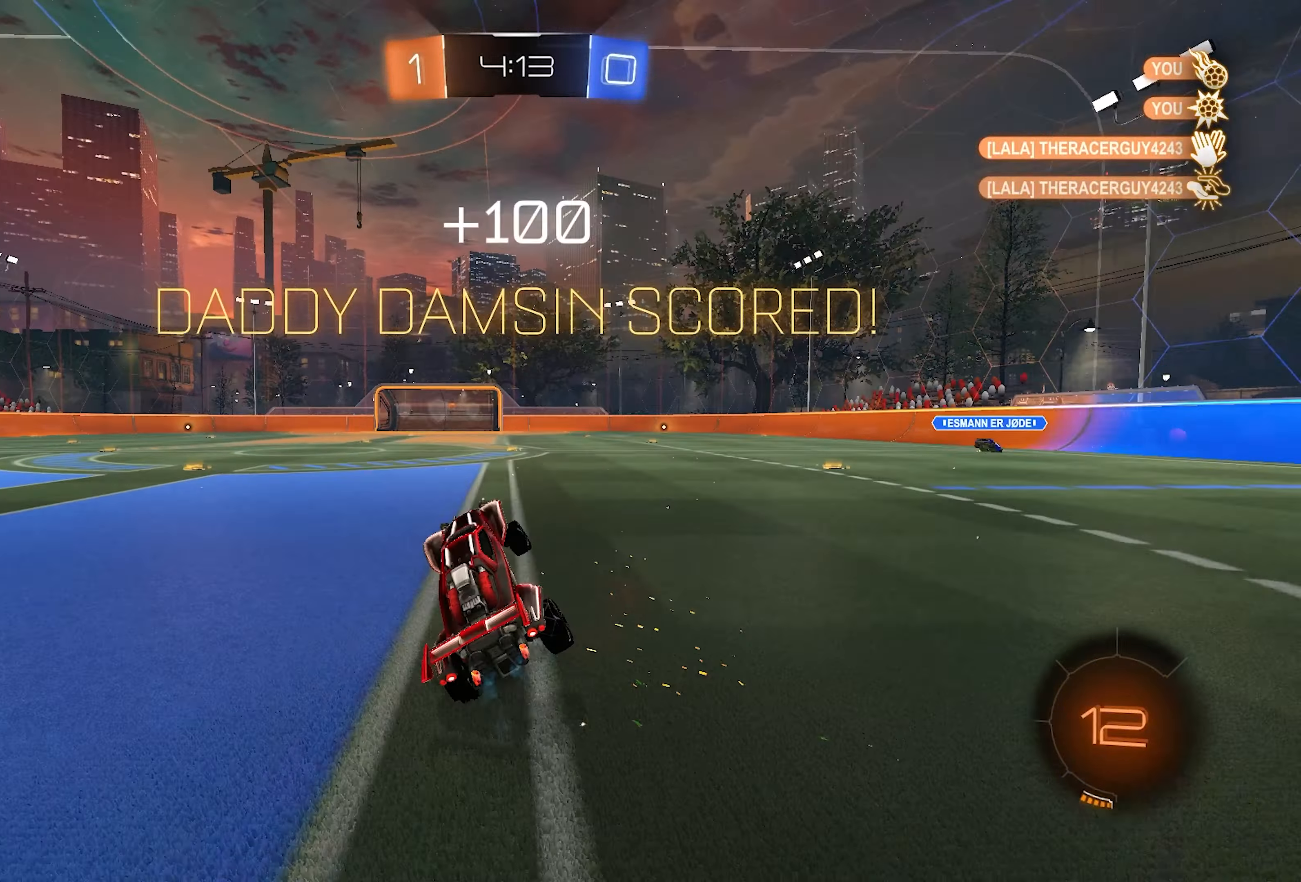
{"buttons": ["SQUARE", "L1", "R2"], "left_stick": "down-right", "right_stick": "center", "events": [[83, "left_stick", "down"], [117, "CROSS", "up"], [233, "left_stick", "down-right"], [400, "L1", "down"]]}
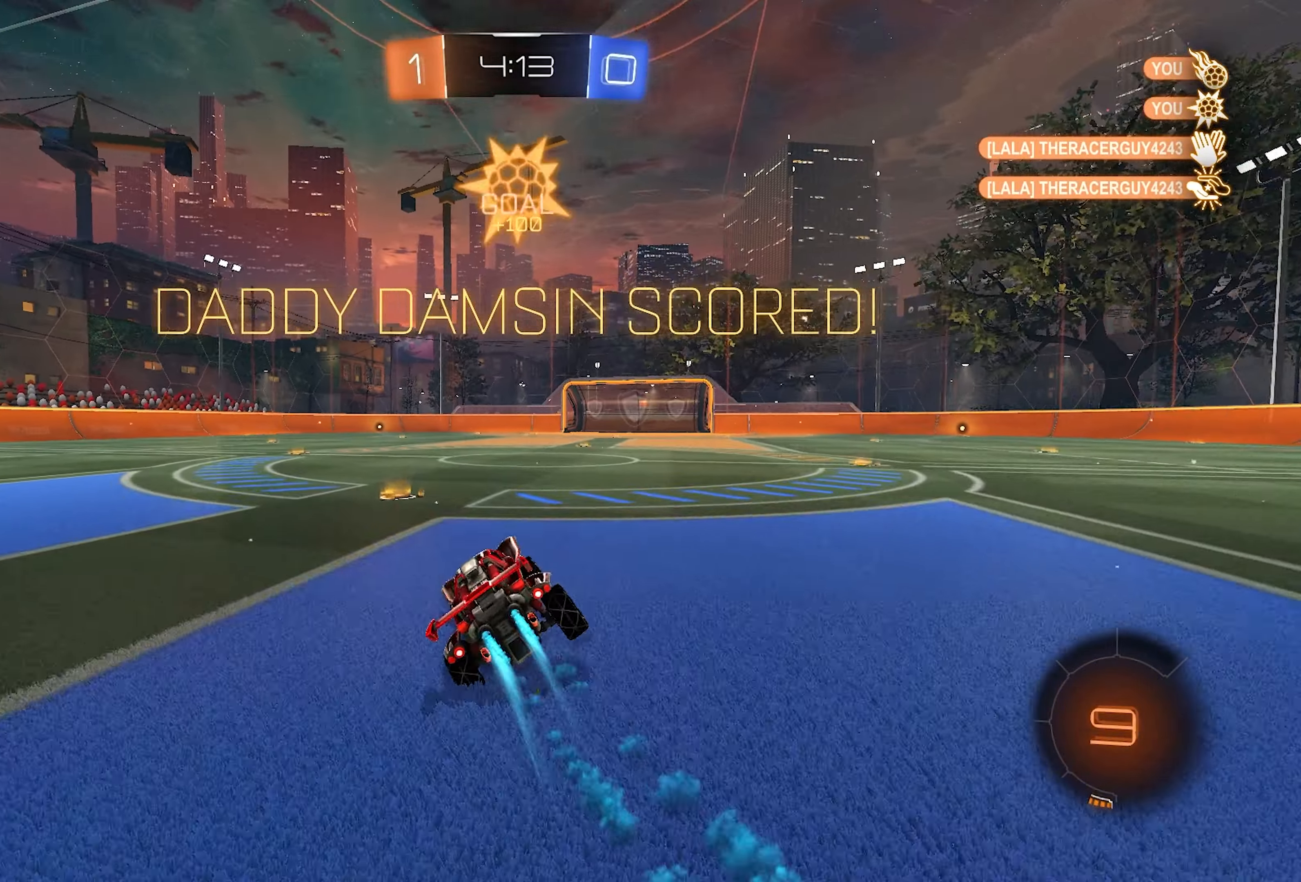
{"buttons": ["SQUARE", "L1", "R2"], "left_stick": "down-right", "right_stick": "center", "events": [[67, "left_stick", "up-right"], [117, "CROSS", "down"], [233, "CROSS", "up"], [300, "CROSS", "down"], [383, "left_stick", "down-right"], [400, "CROSS", "up"]]}
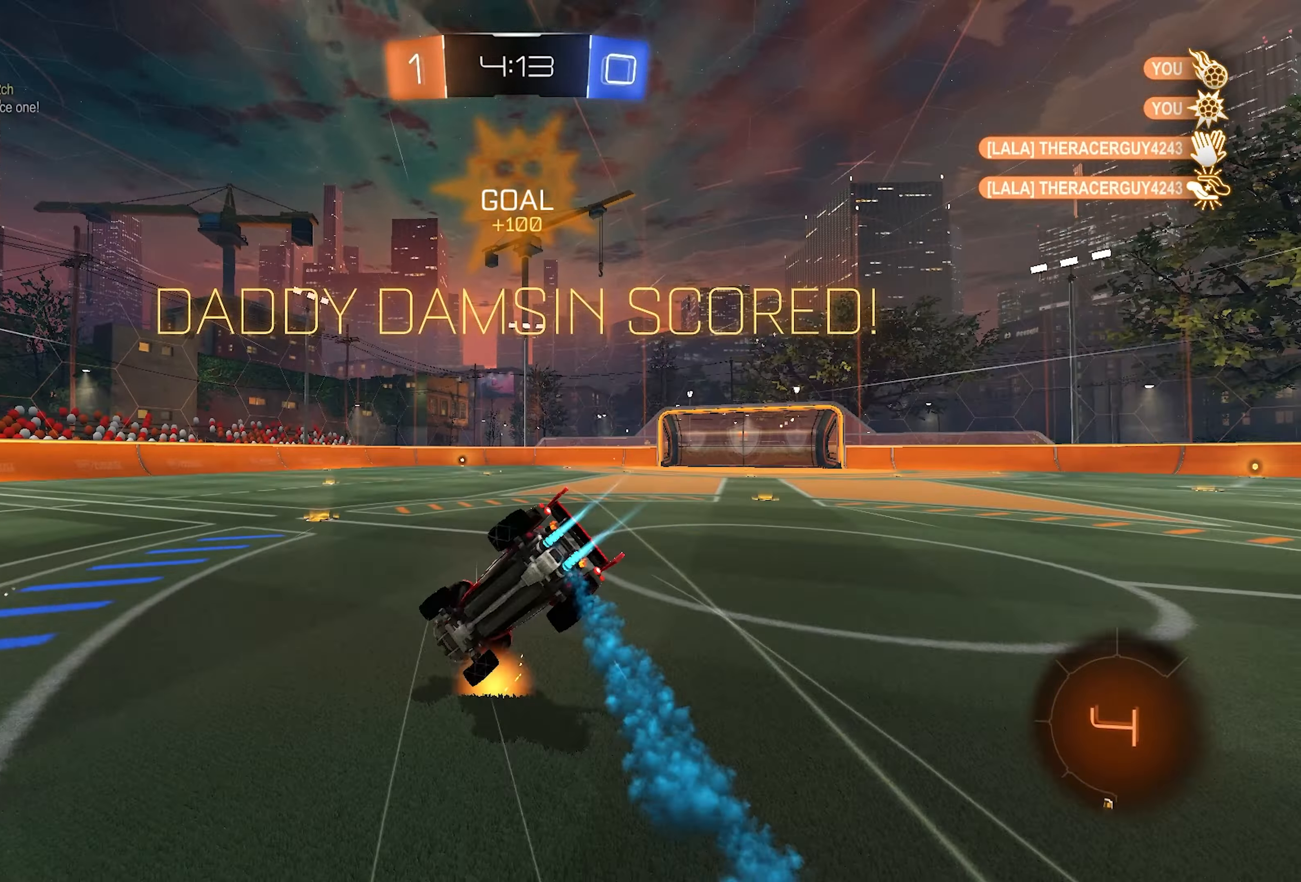
{"buttons": ["SQUARE"], "left_stick": "down-right", "right_stick": "center", "events": [[200, "L1", "up"], [383, "R2", "up"]]}
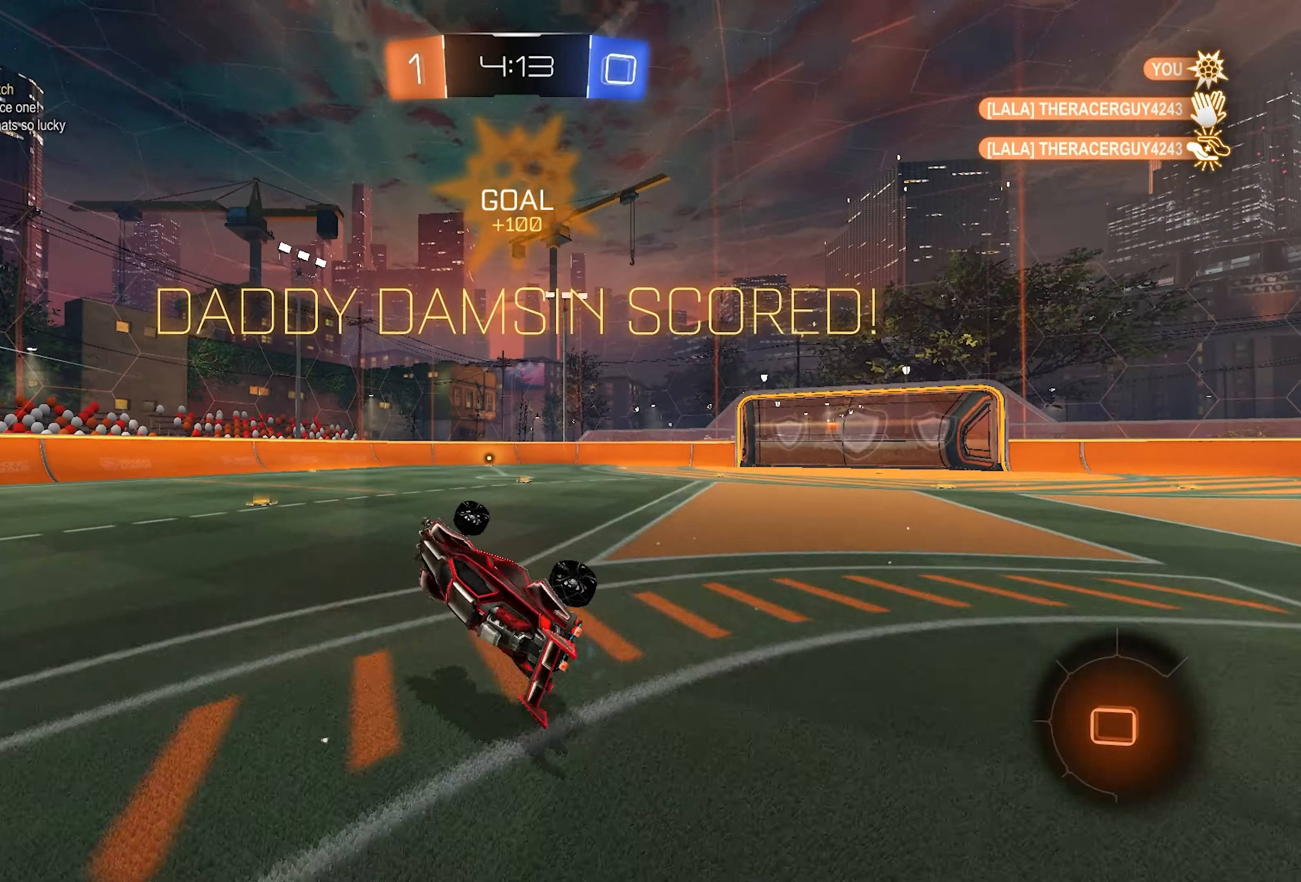
{"buttons": [], "left_stick": "center", "right_stick": "center", "events": [[217, "SQUARE", "up"], [250, "left_stick", "center"]]}
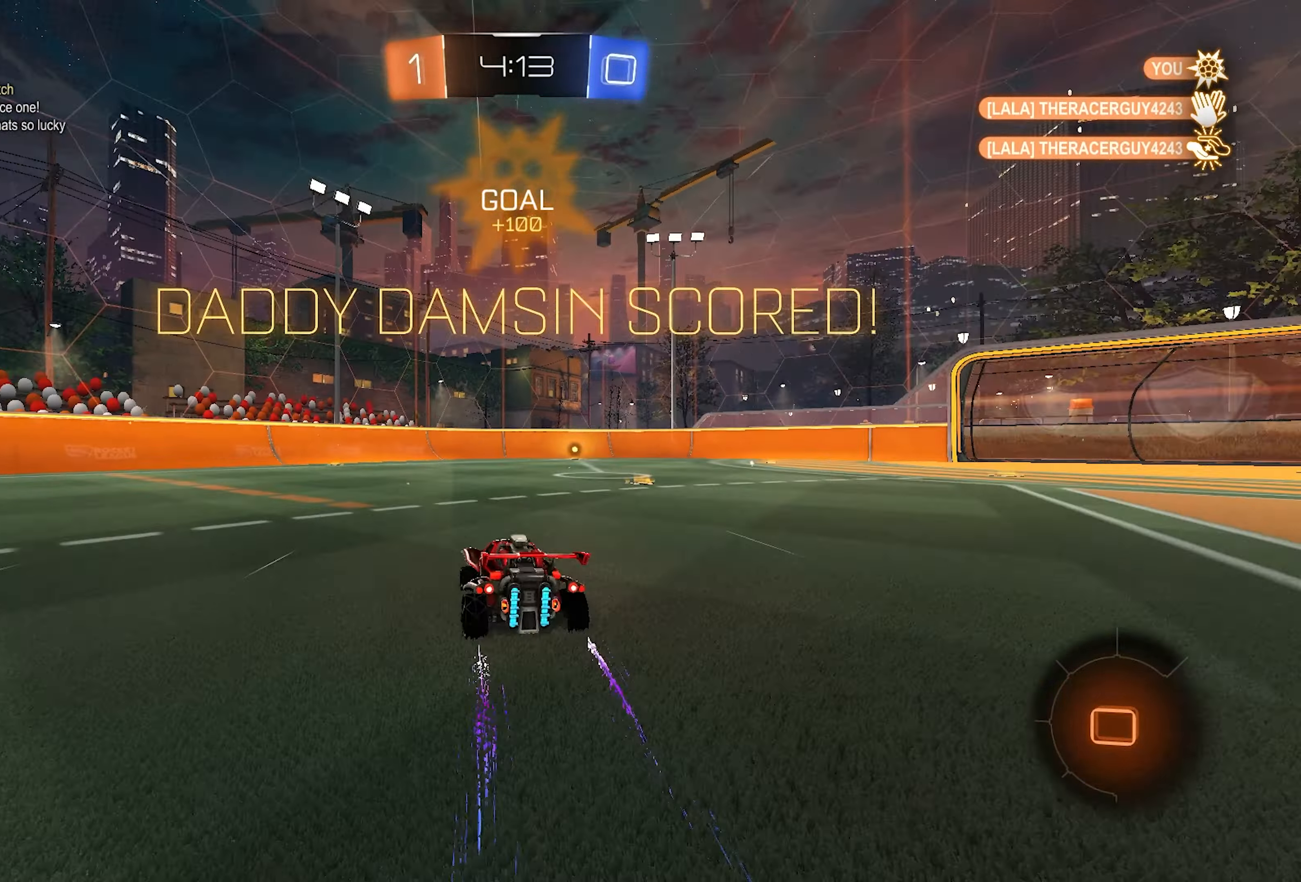
{"buttons": [], "left_stick": "center", "right_stick": "center", "events": []}
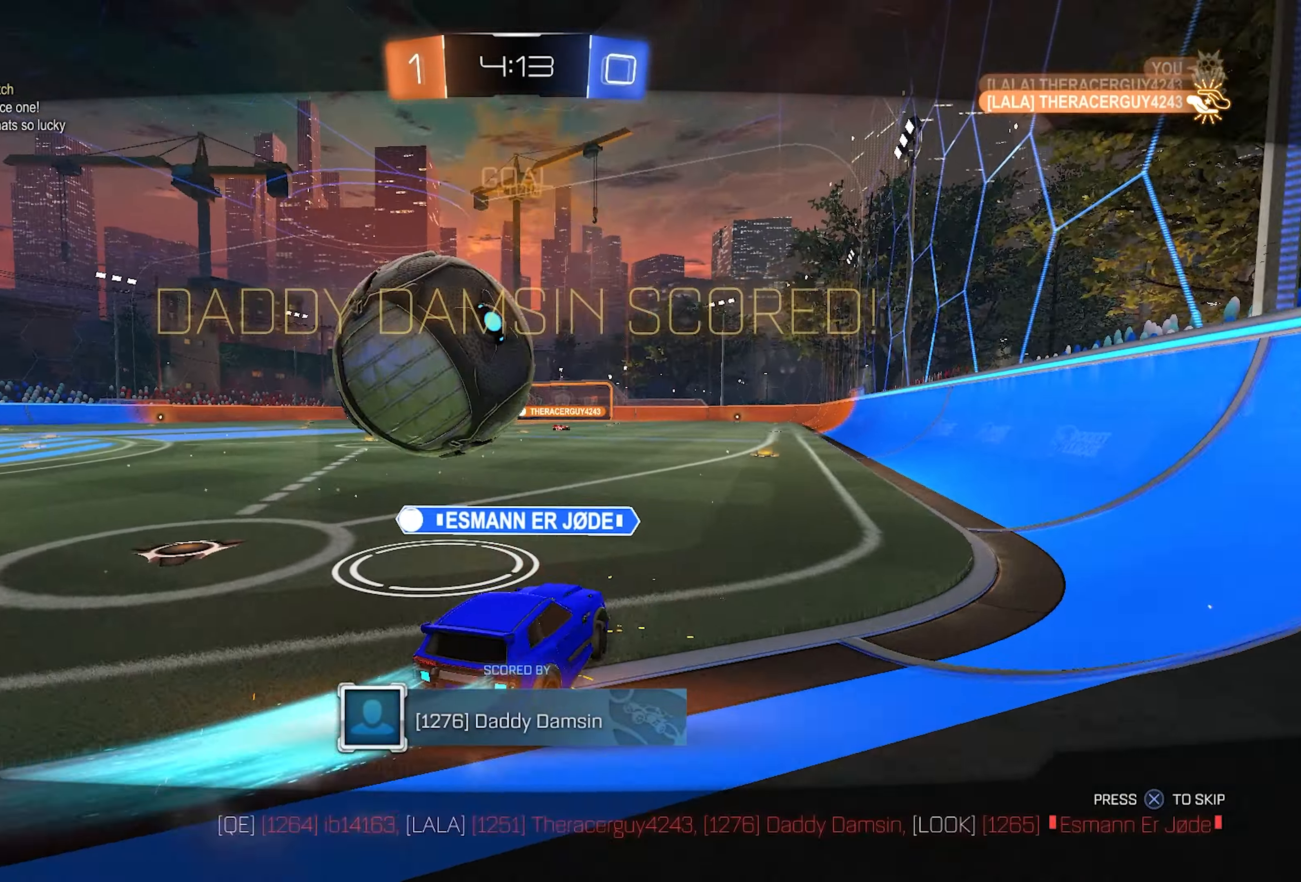
{"buttons": [], "left_stick": "center", "right_stick": "center", "events": []}
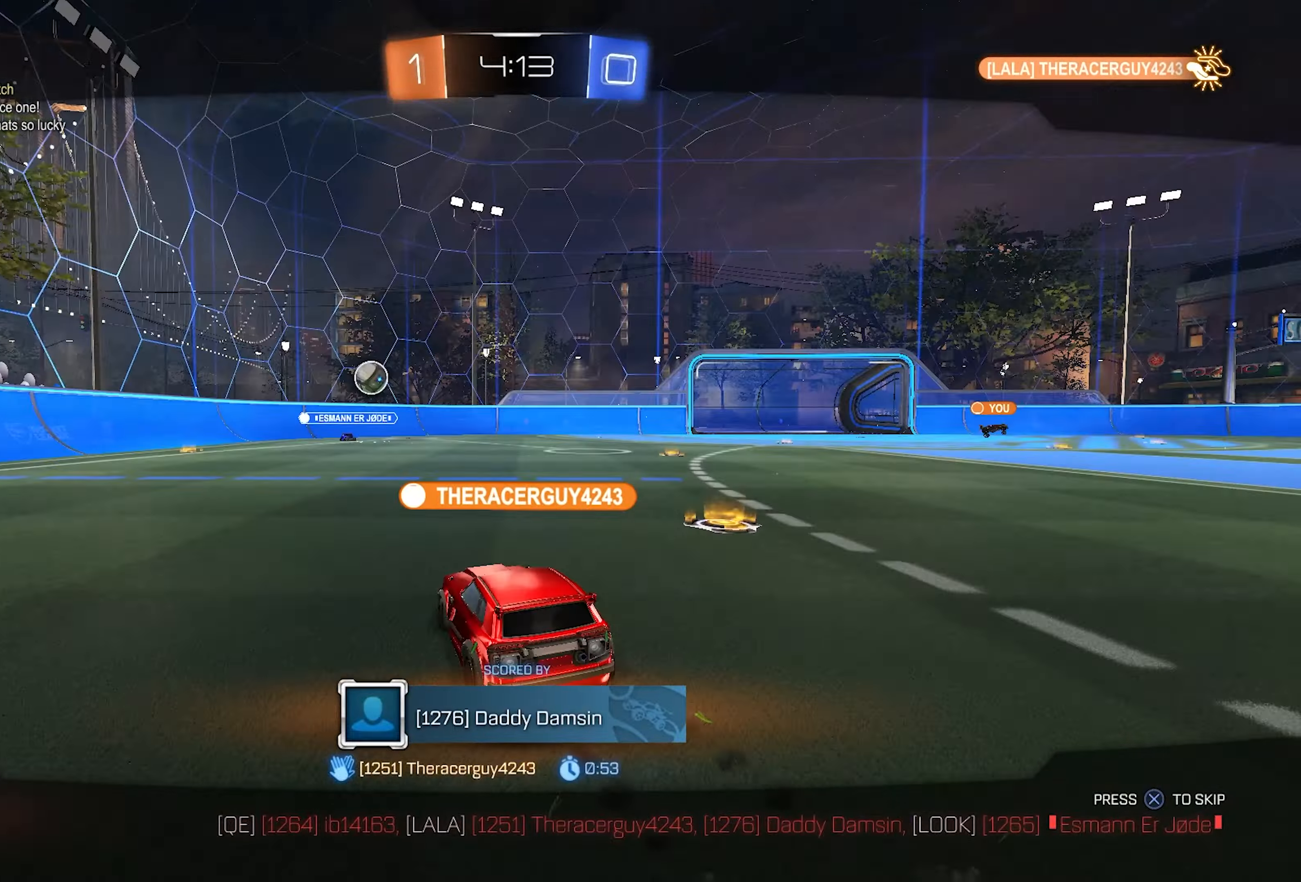
{"buttons": [], "left_stick": "center", "right_stick": "center", "events": []}
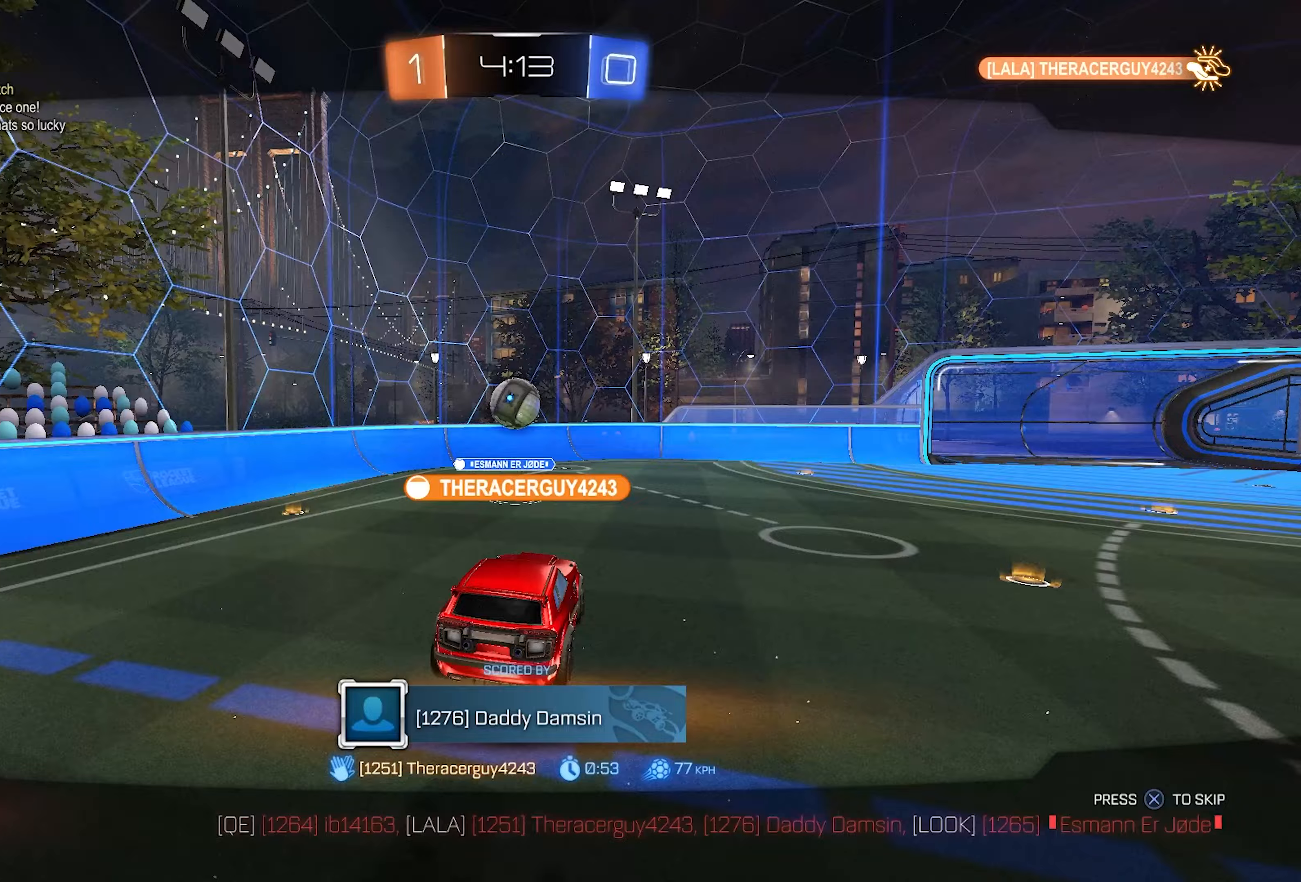
{"buttons": [], "left_stick": "center", "right_stick": "center", "events": []}
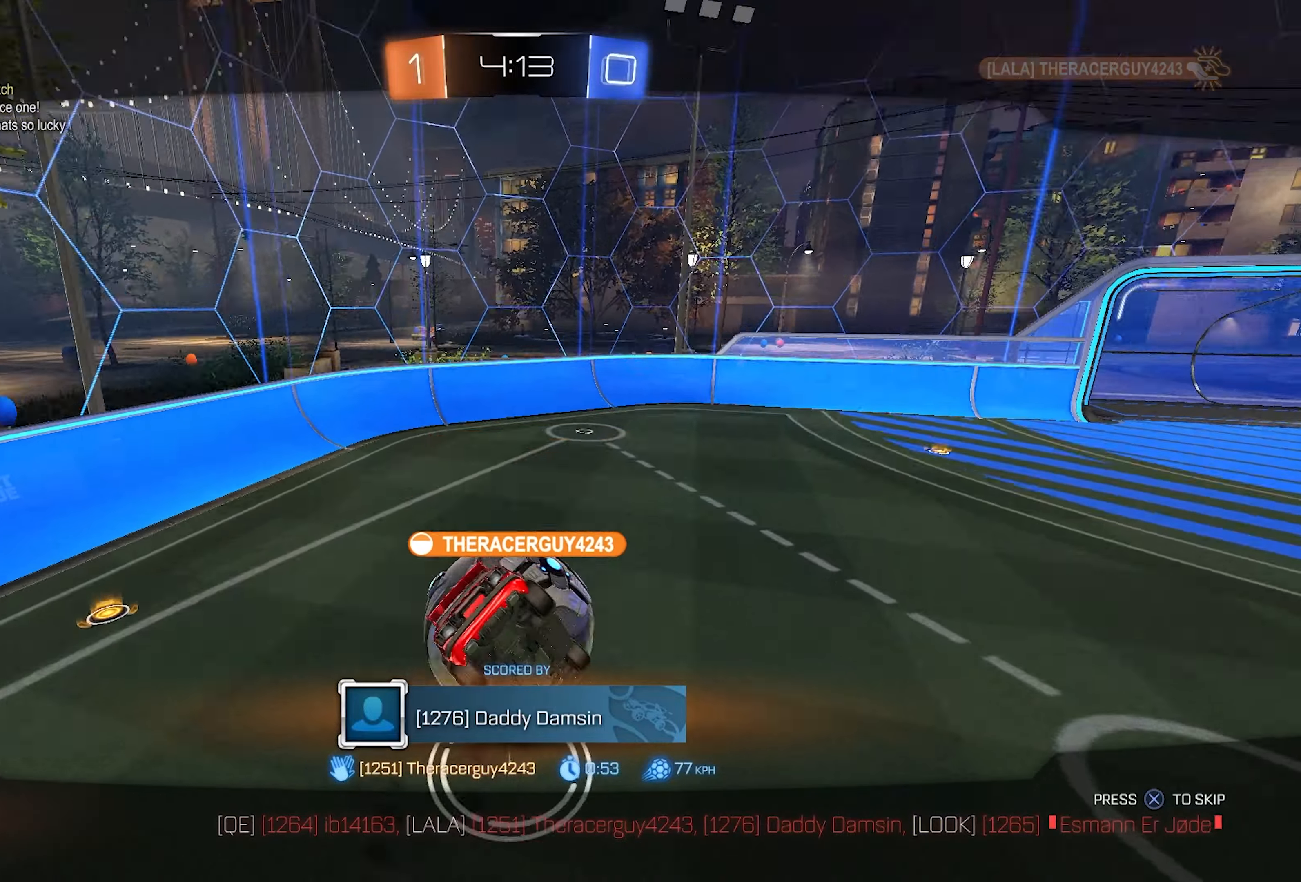
{"buttons": [], "left_stick": "center", "right_stick": "center", "events": []}
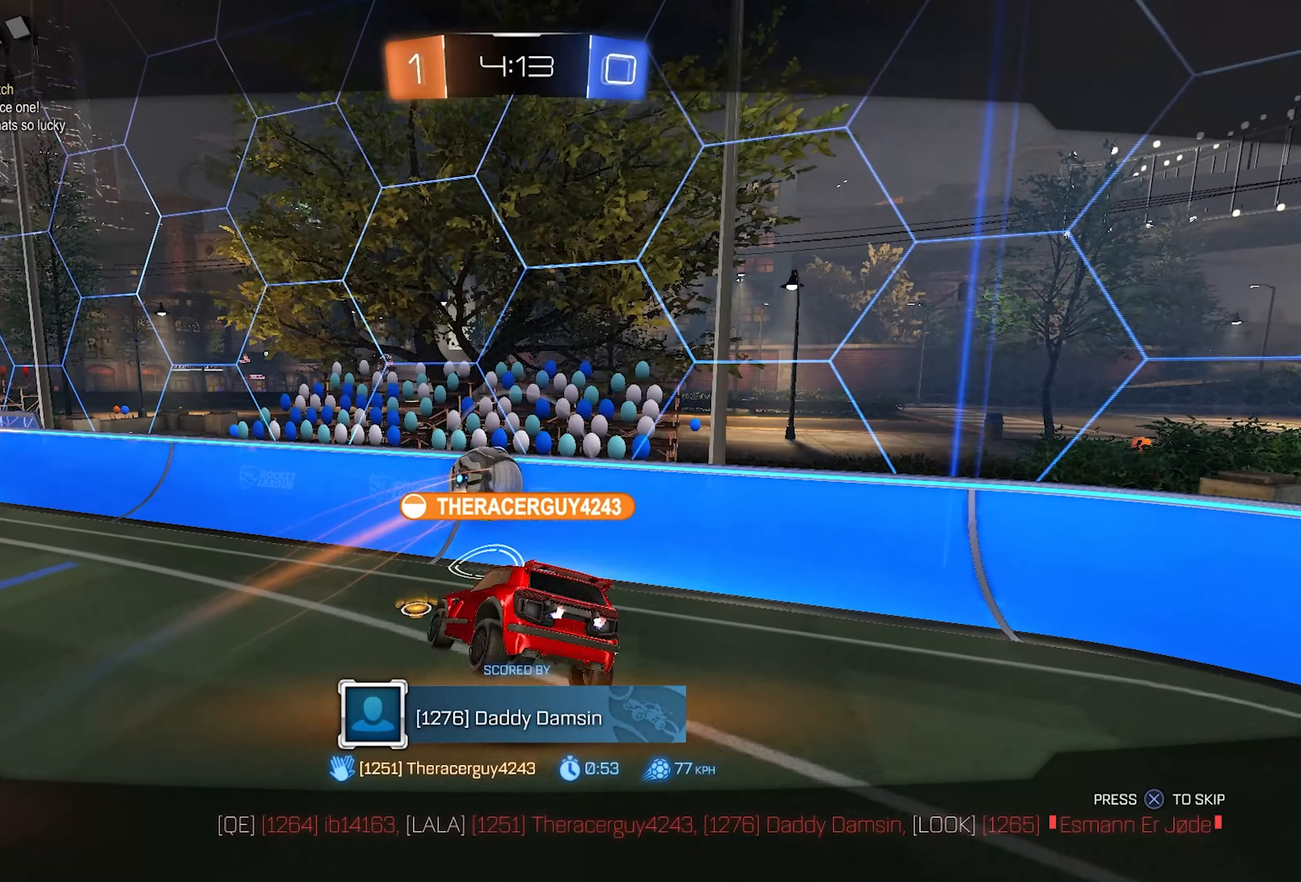
{"buttons": [], "left_stick": "center", "right_stick": "center", "events": []}
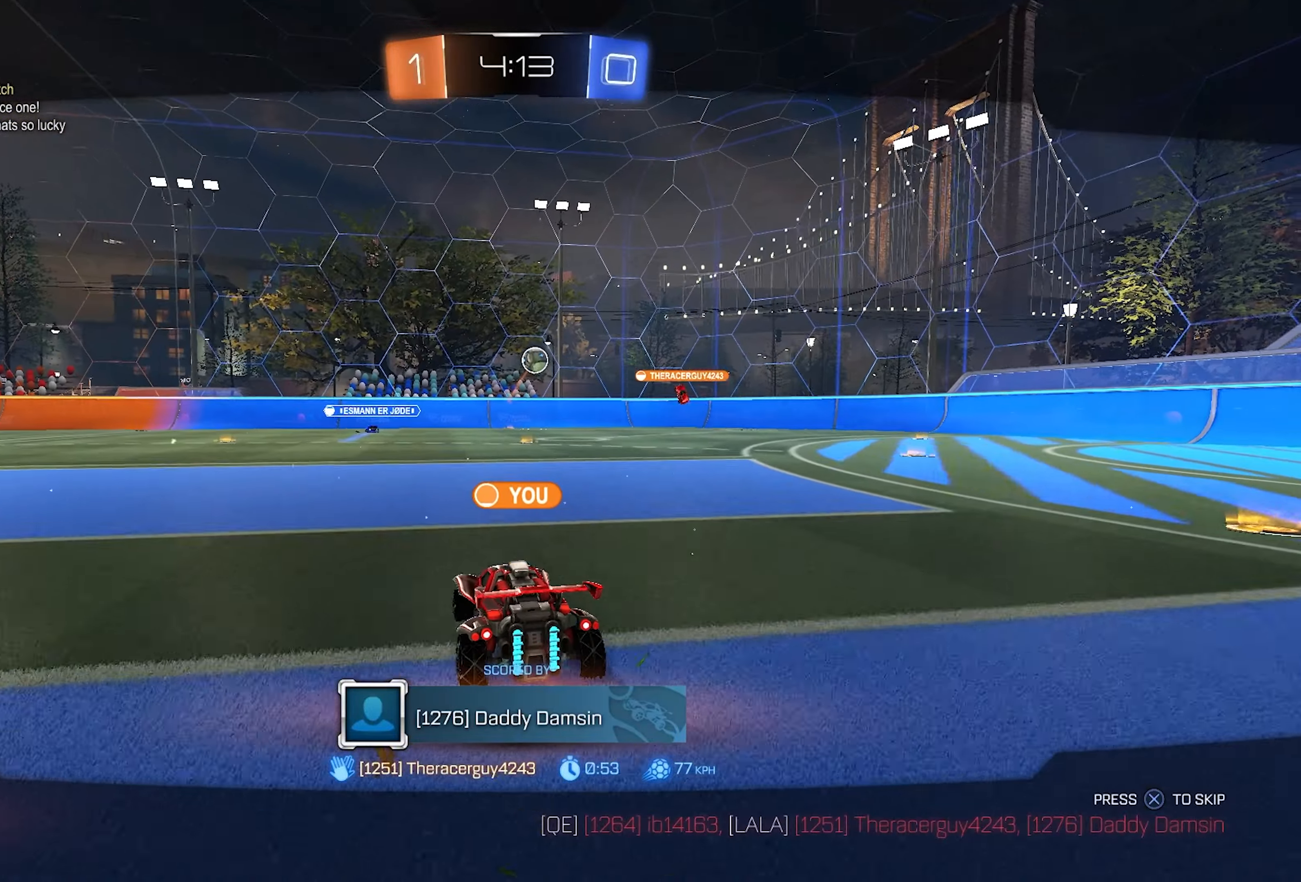
{"buttons": [], "left_stick": "center", "right_stick": "center", "events": []}
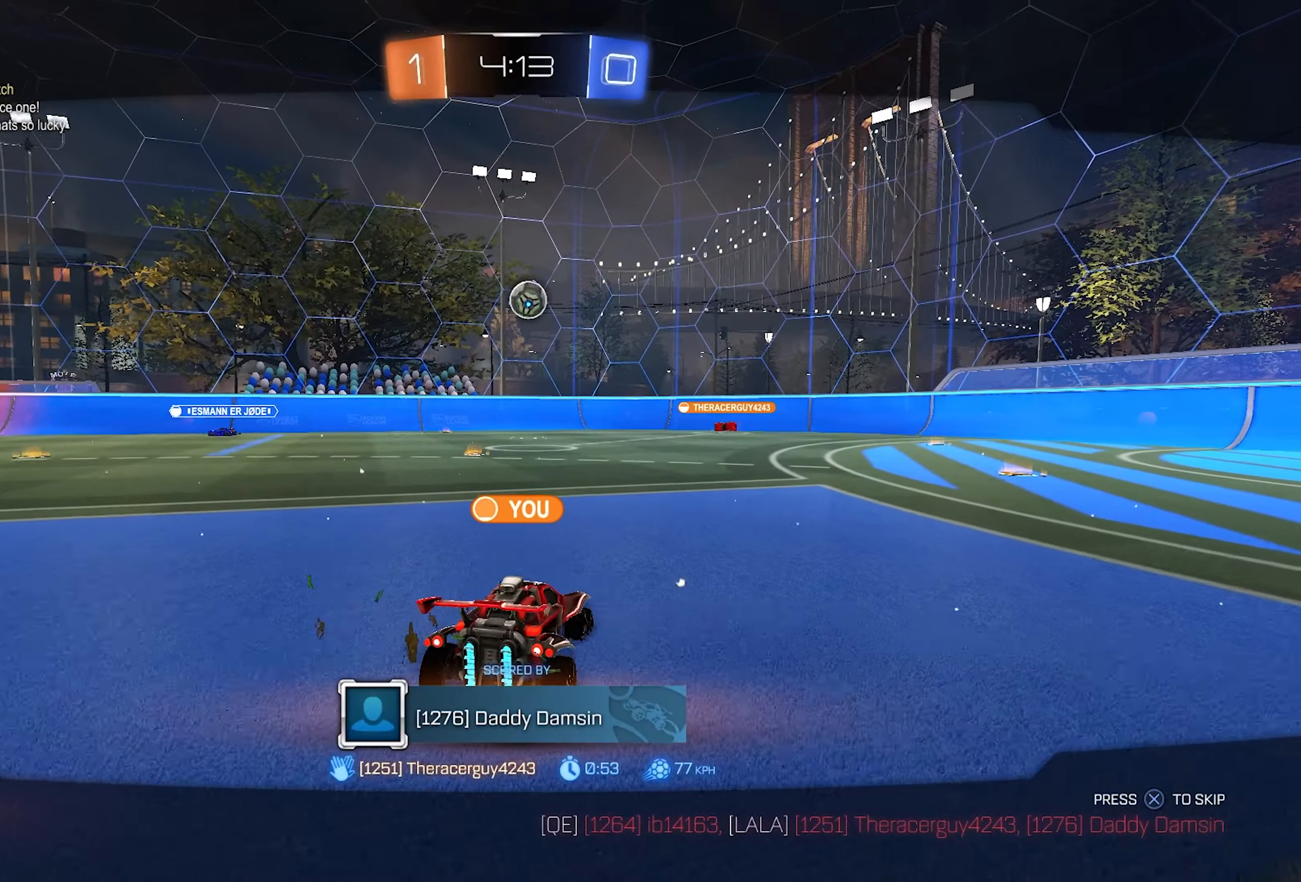
{"buttons": [], "left_stick": "center", "right_stick": "center", "events": [[117, "CROSS", "down"], [267, "CROSS", "up"]]}
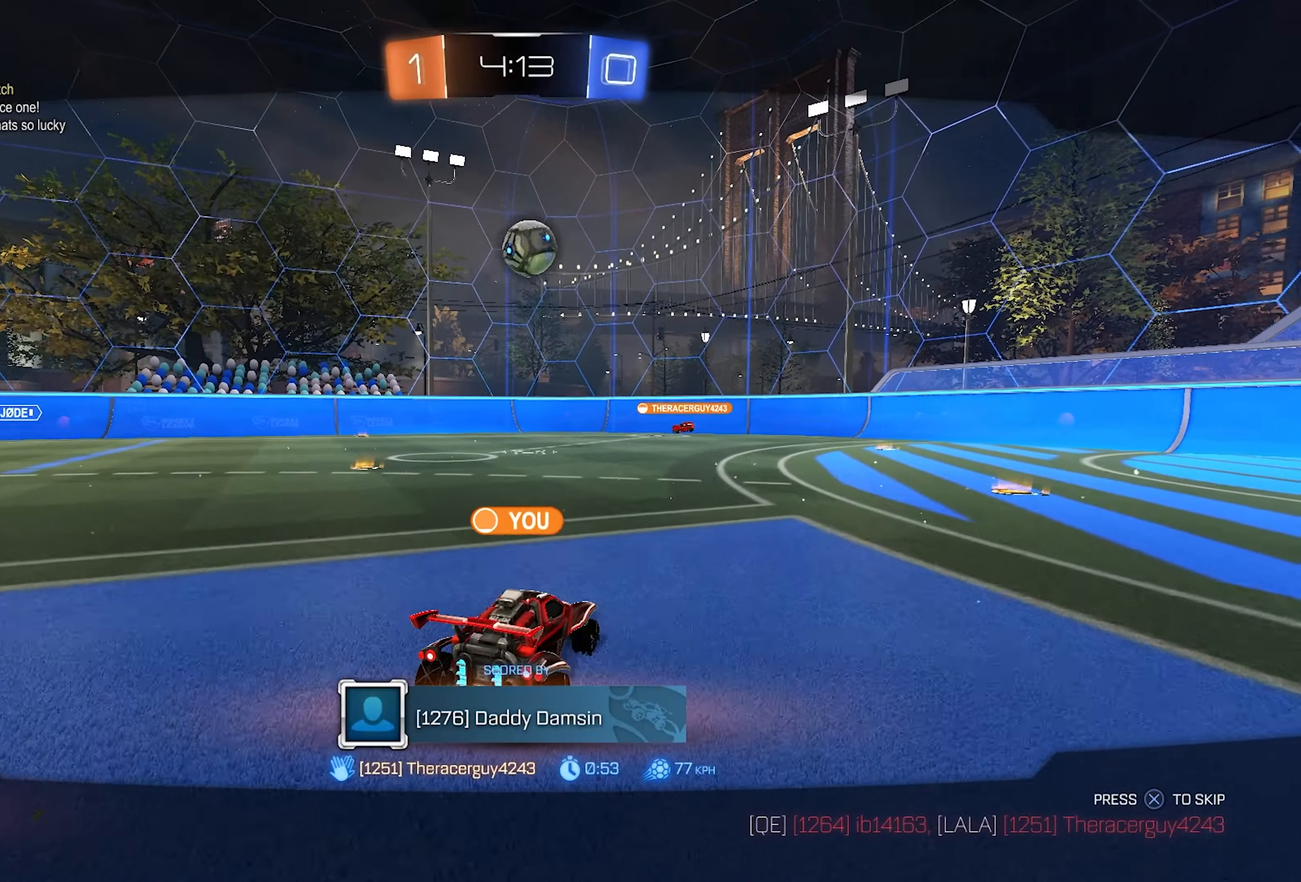
{"buttons": [], "left_stick": "center", "right_stick": "center", "events": []}
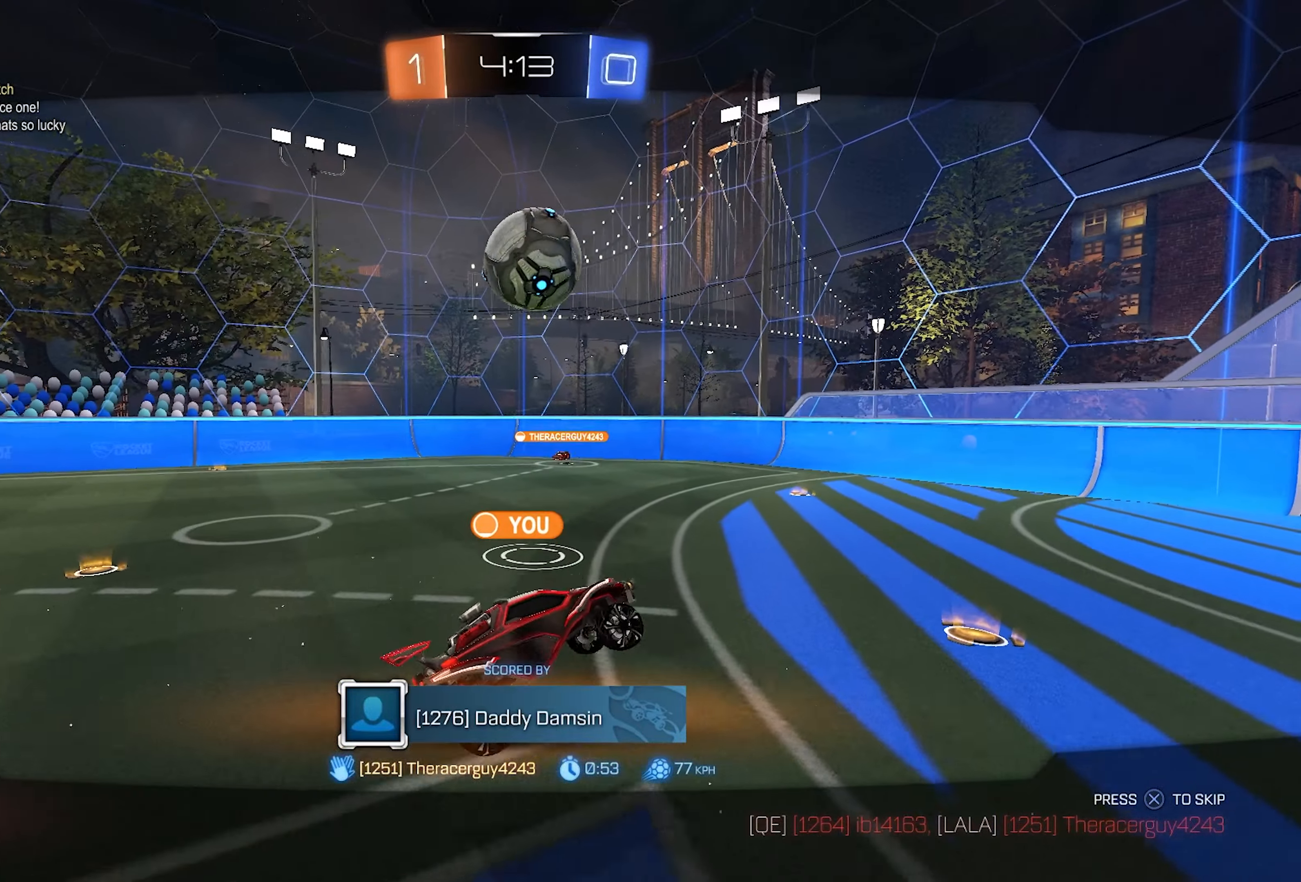
{"buttons": [], "left_stick": "center", "right_stick": "center", "events": []}
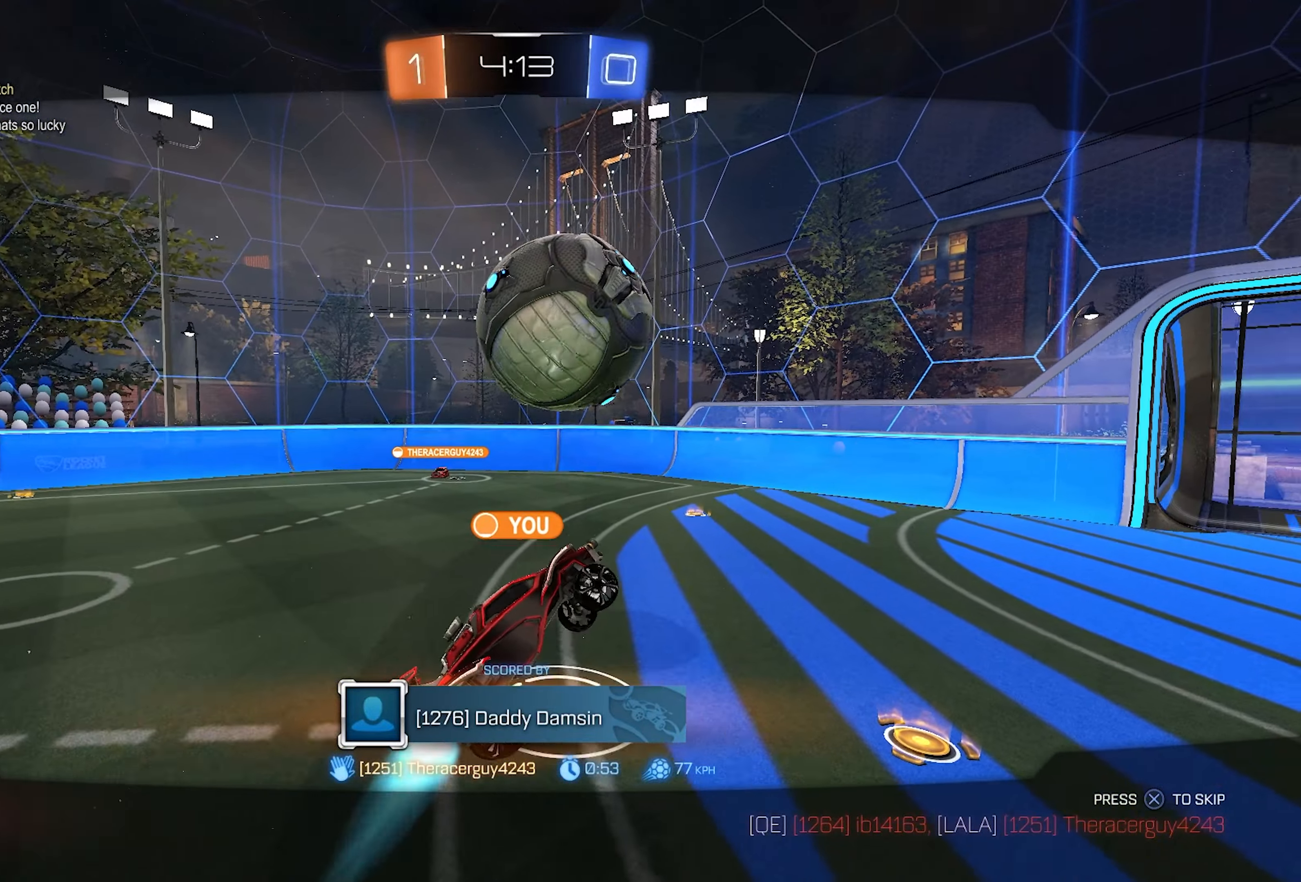
{"buttons": [], "left_stick": "center", "right_stick": "center", "events": []}
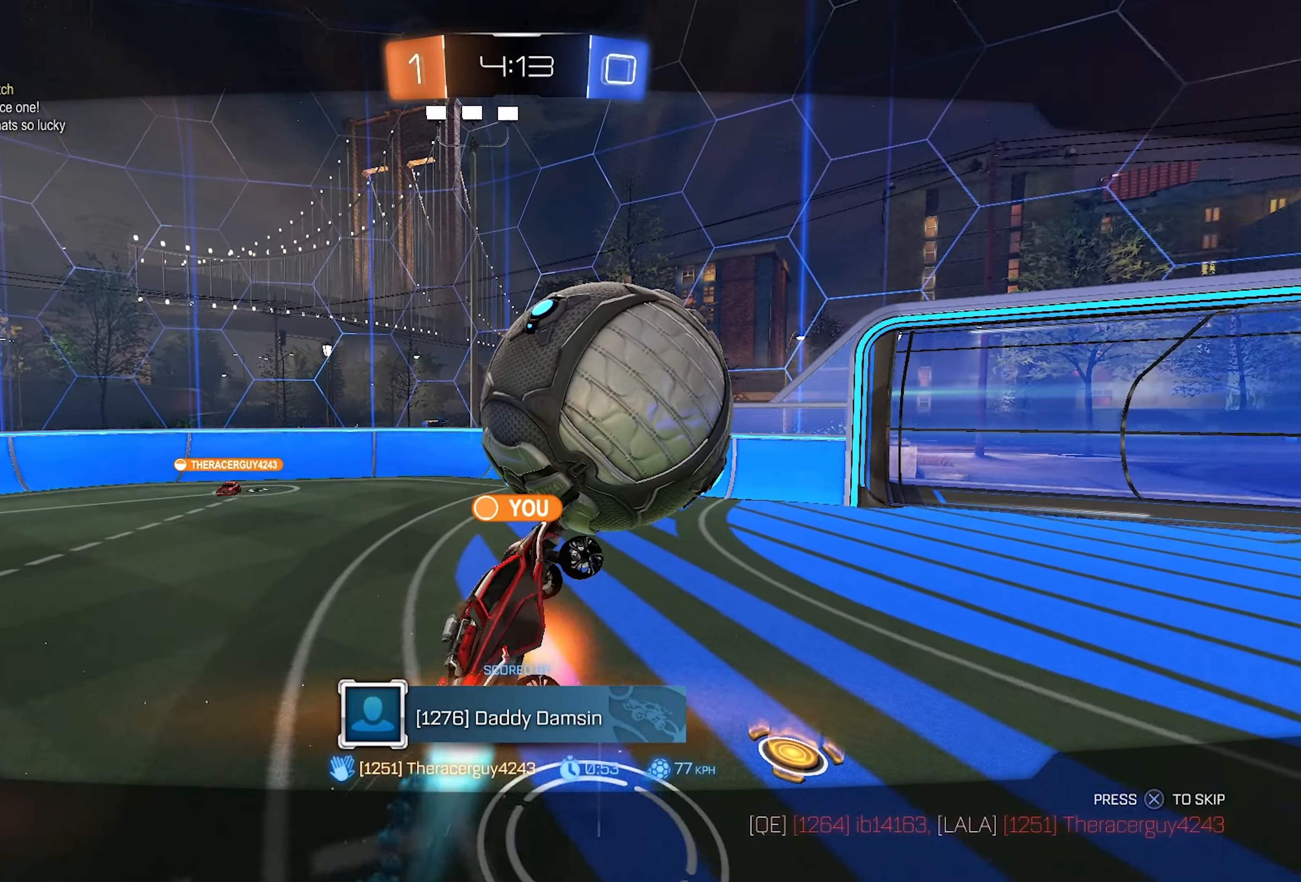
{"buttons": [], "left_stick": "center", "right_stick": "center", "events": []}
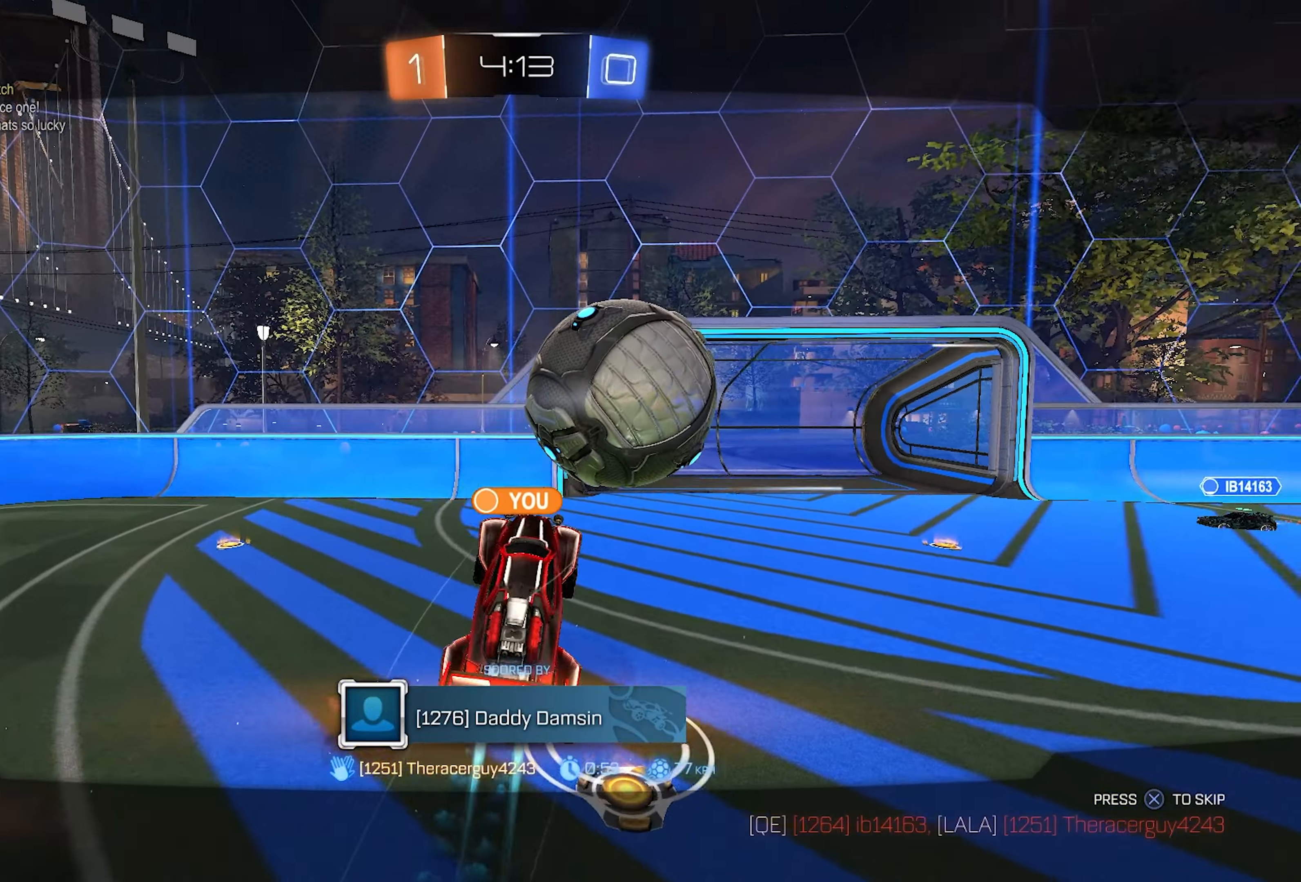
{"buttons": [], "left_stick": "center", "right_stick": "center", "events": []}
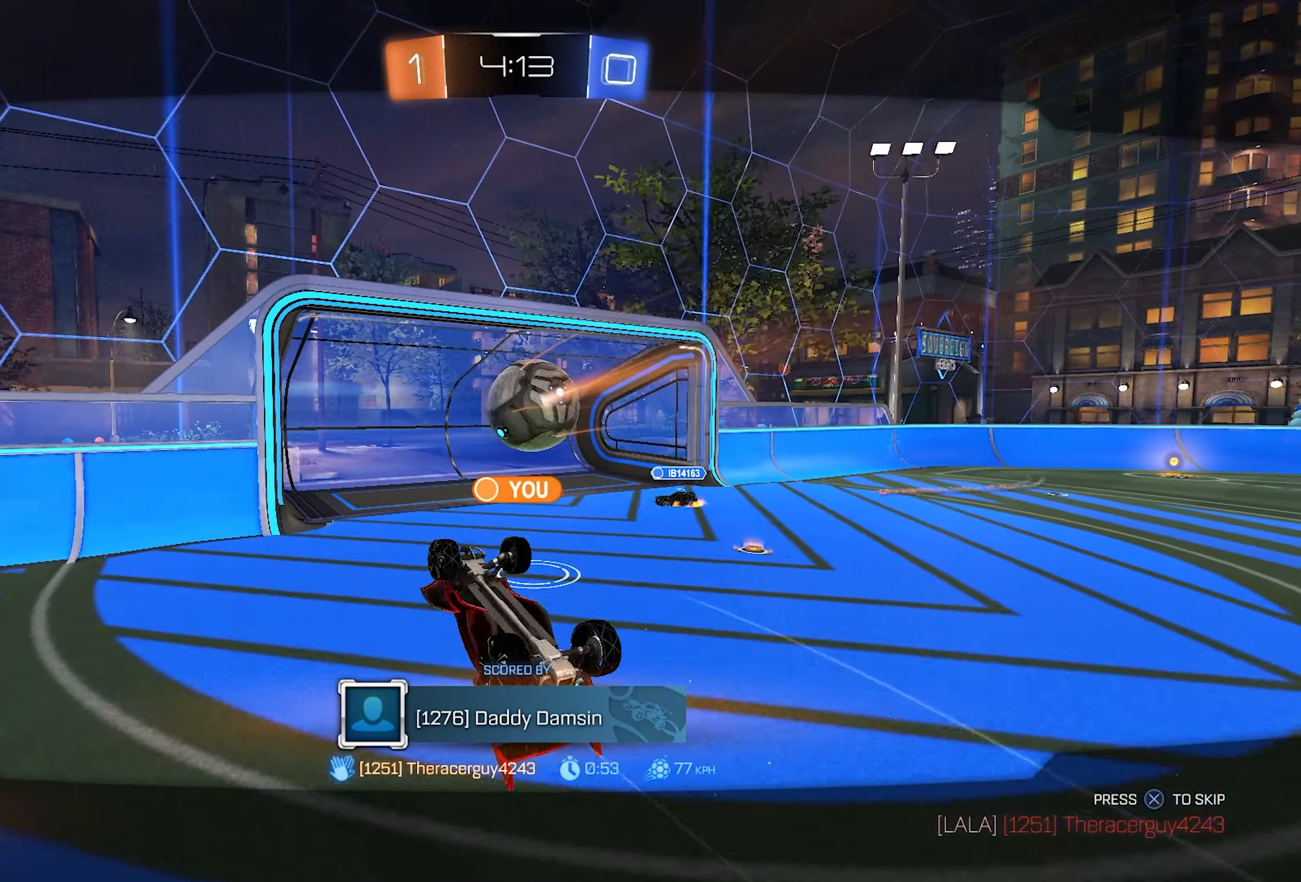
{"buttons": [], "left_stick": "center", "right_stick": "center", "events": []}
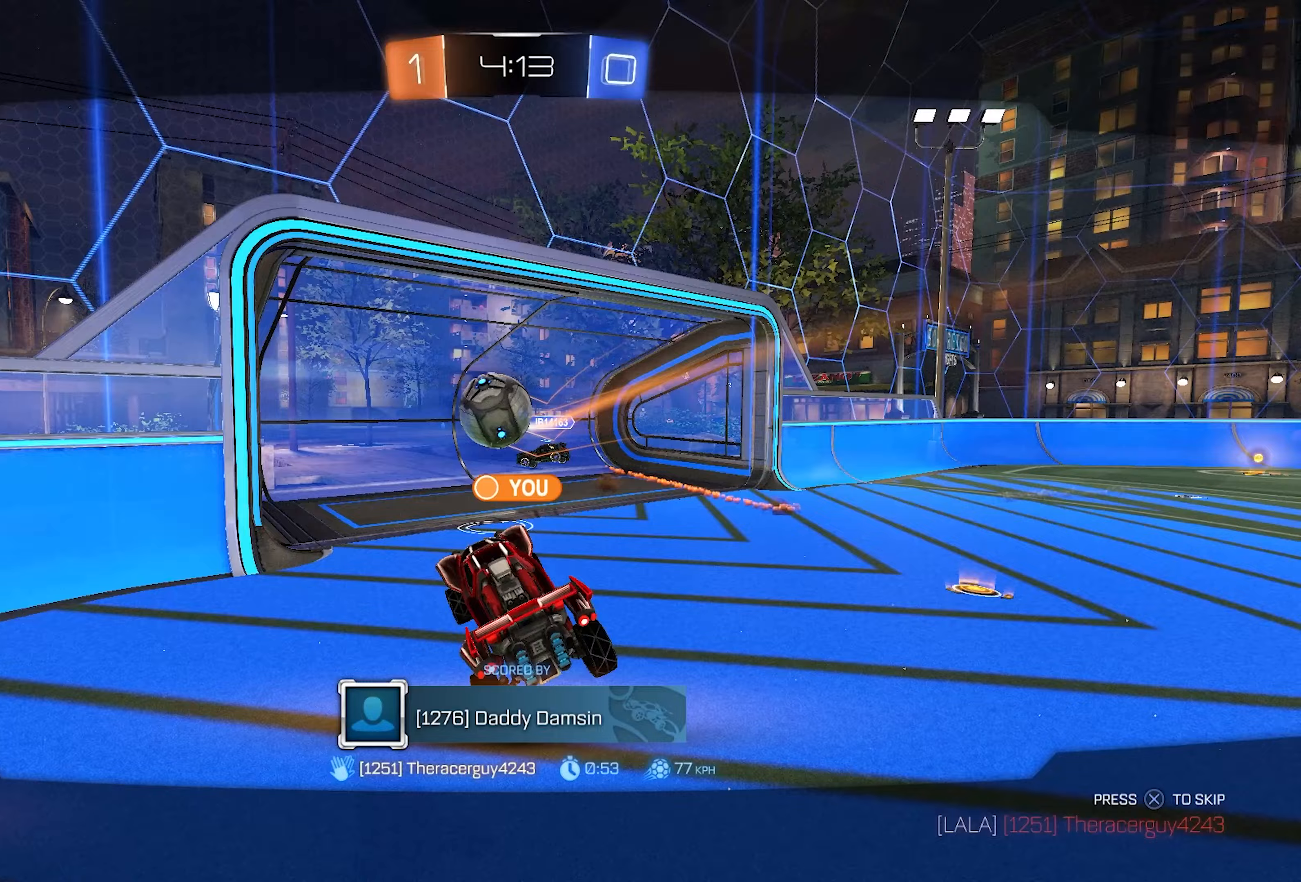
{"buttons": ["CIRCLE"], "left_stick": "center", "right_stick": "center", "events": [[200, "CIRCLE", "down"], [350, "TRIANGLE", "down"], [483, "TRIANGLE", "up"]]}
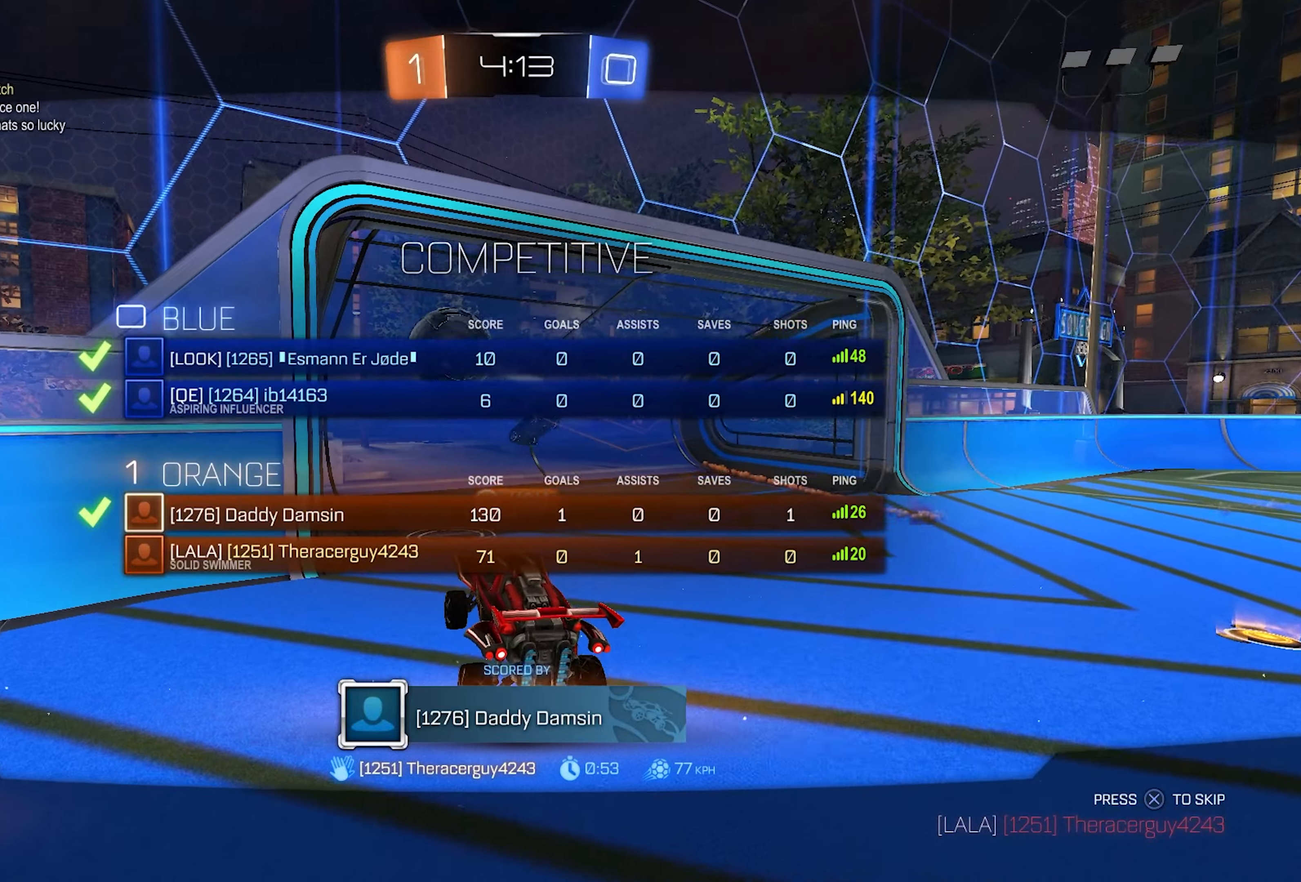
{"buttons": [], "left_stick": "center", "right_stick": "center", "events": [[83, "TRIANGLE", "down"], [317, "TRIANGLE", "up"], [417, "CIRCLE", "up"]]}